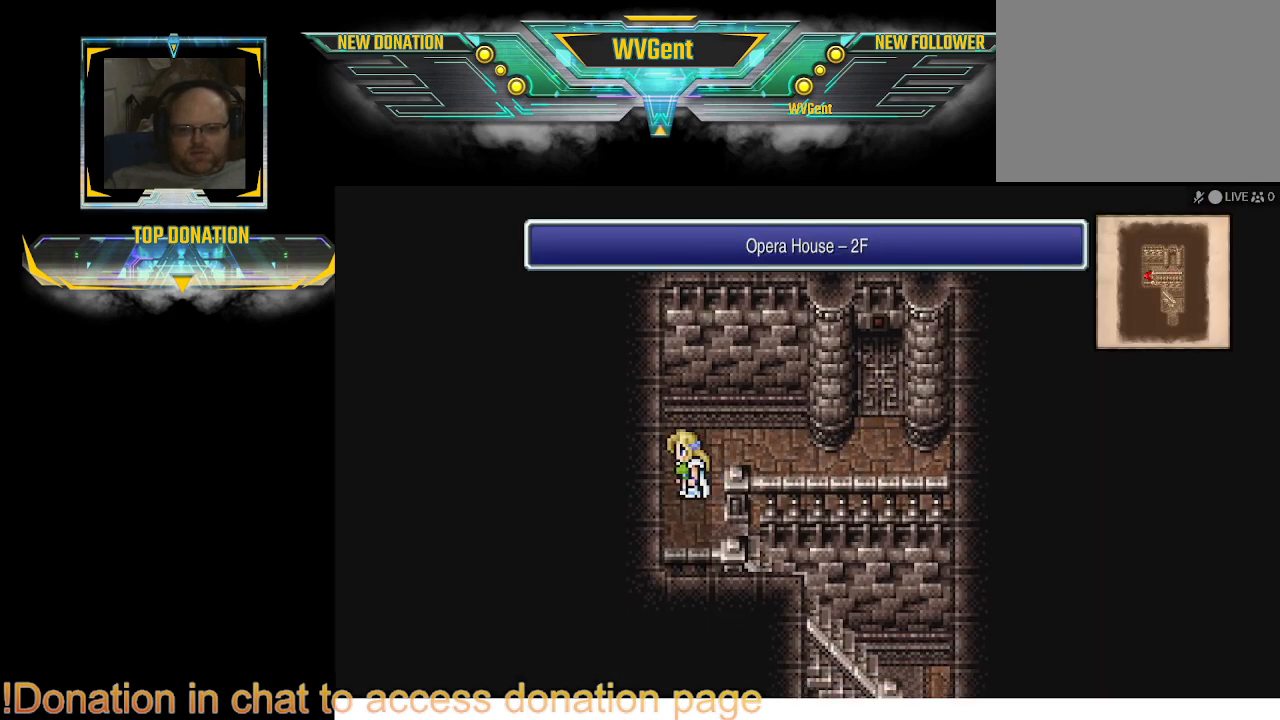
Gameplay with a controller (PlayStation layout); each line is a JSON object with the inputs held at the frame after it. "events" lists button and stick changes between this image and that frame as [ms after this image, input, new state], when the widget could be followed in between. Not read: L3 R3.
{"buttons": ["CIRCLE"], "left_stick": "right", "right_stick": "center", "events": [[133, "left_stick", "right"]]}
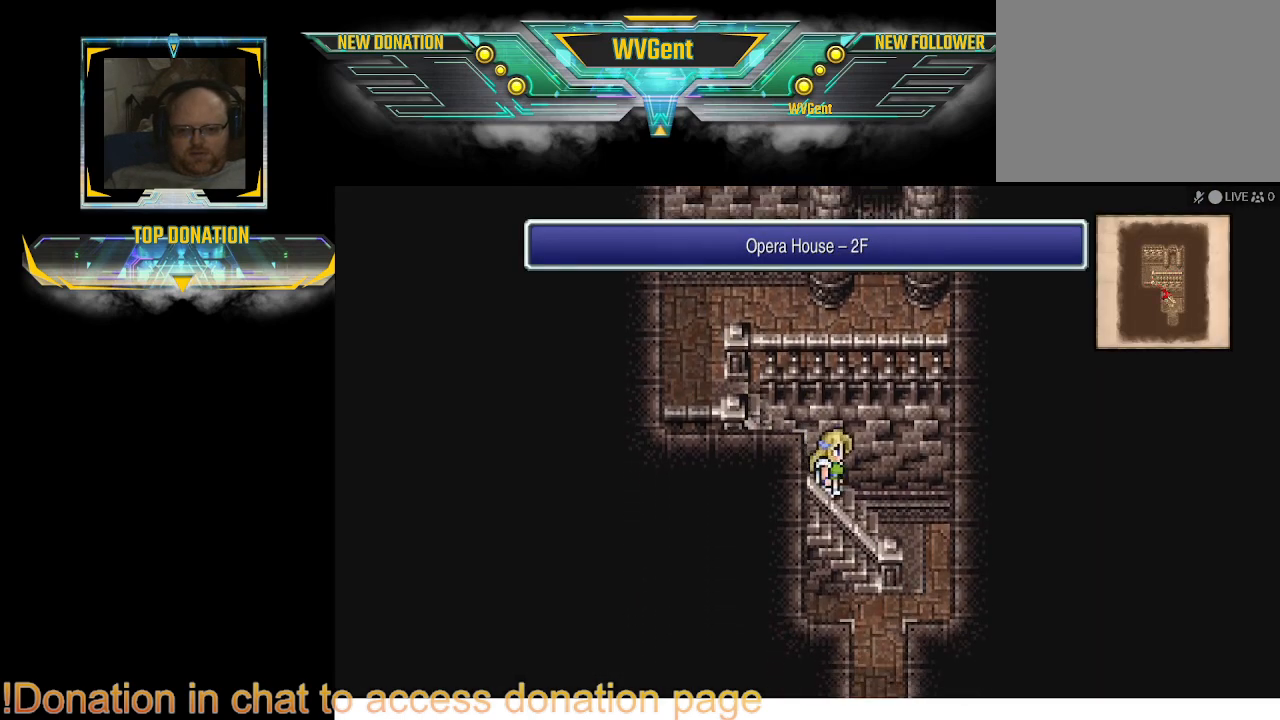
{"buttons": ["CIRCLE"], "left_stick": "down", "right_stick": "center", "events": [[500, "left_stick", "down"]]}
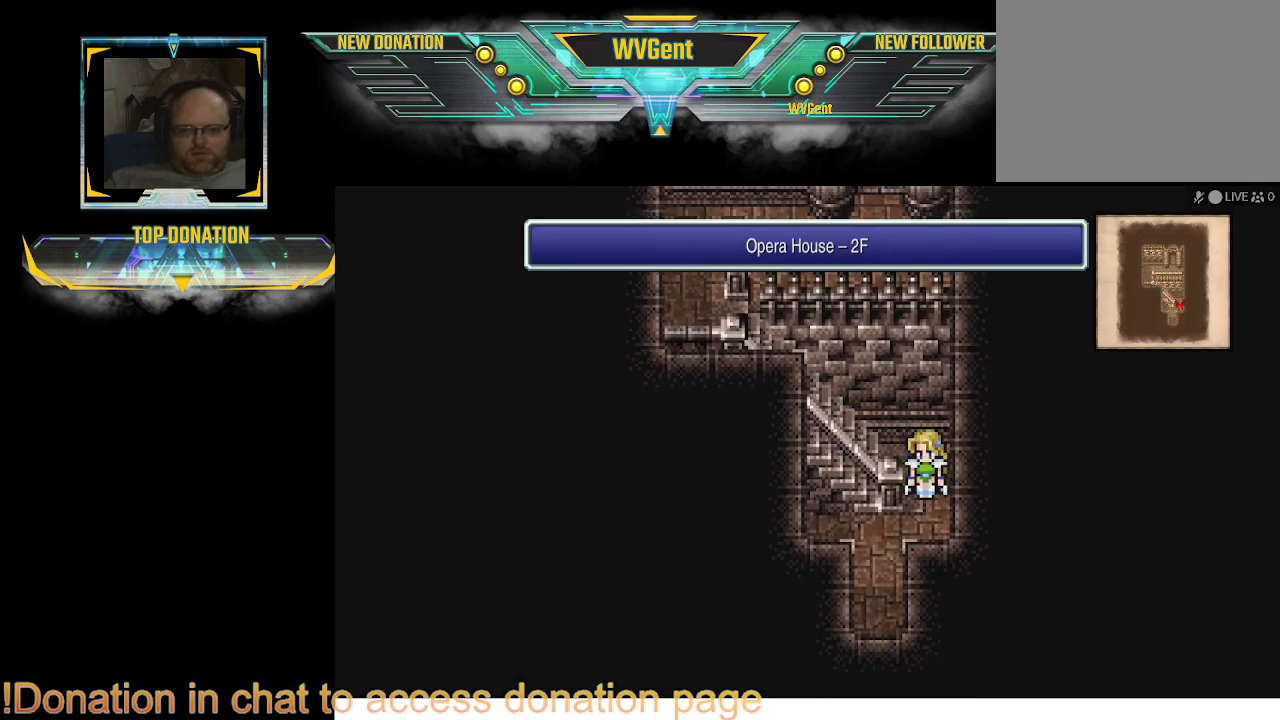
{"buttons": ["CIRCLE"], "left_stick": "down", "right_stick": "center", "events": [[167, "left_stick", "down-left"], [367, "left_stick", "down"]]}
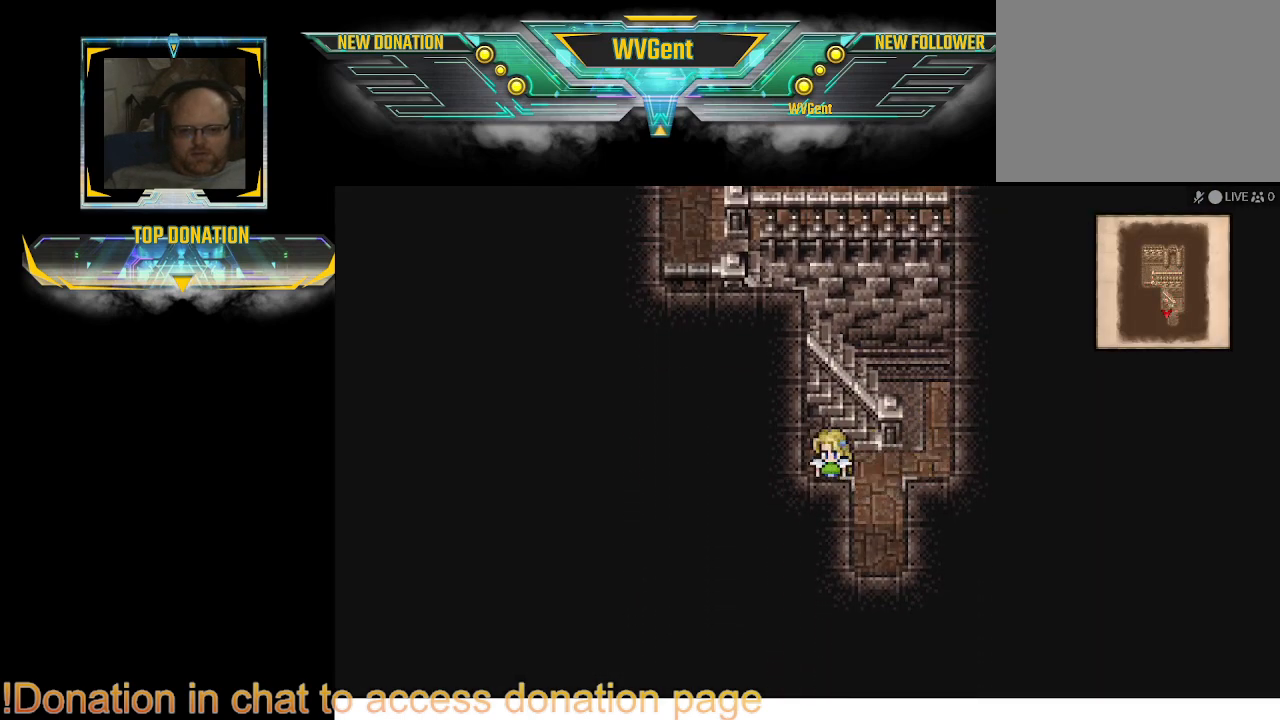
{"buttons": ["CIRCLE"], "left_stick": "down", "right_stick": "center", "events": [[33, "left_stick", "down-right"], [233, "left_stick", "down"]]}
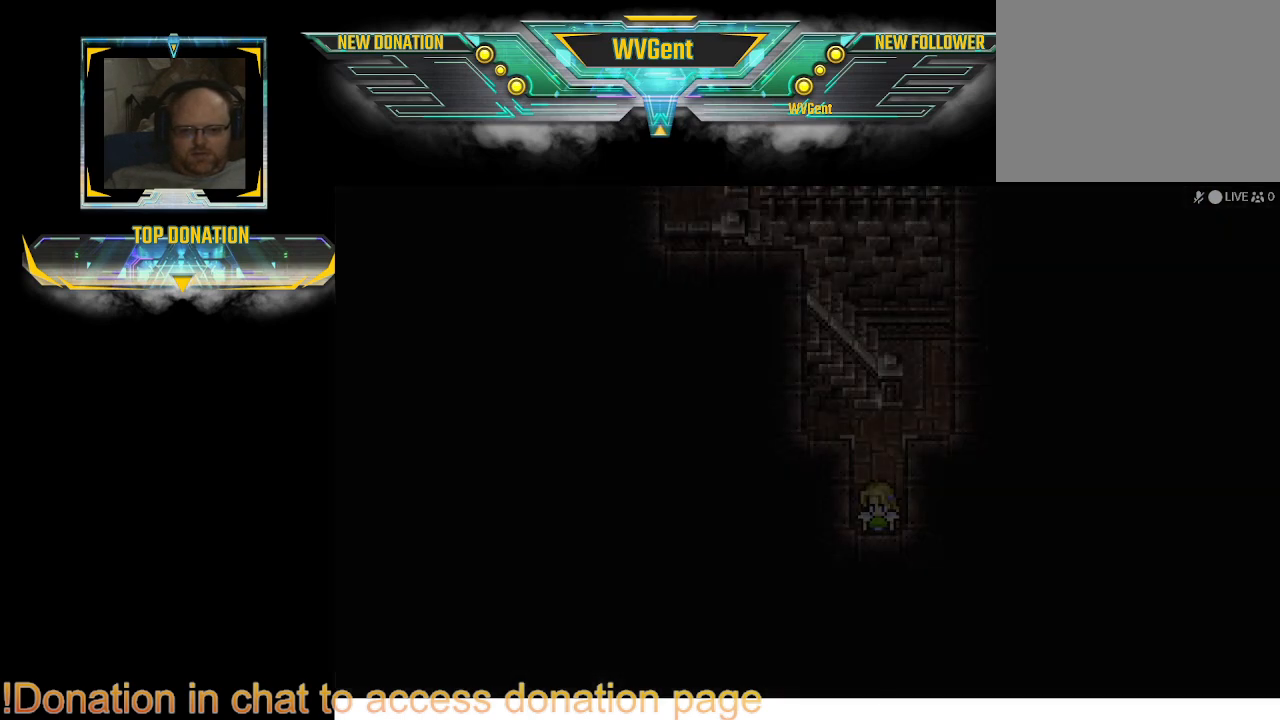
{"buttons": [], "left_stick": "center", "right_stick": "center", "events": [[300, "CIRCLE", "up"], [300, "left_stick", "center"]]}
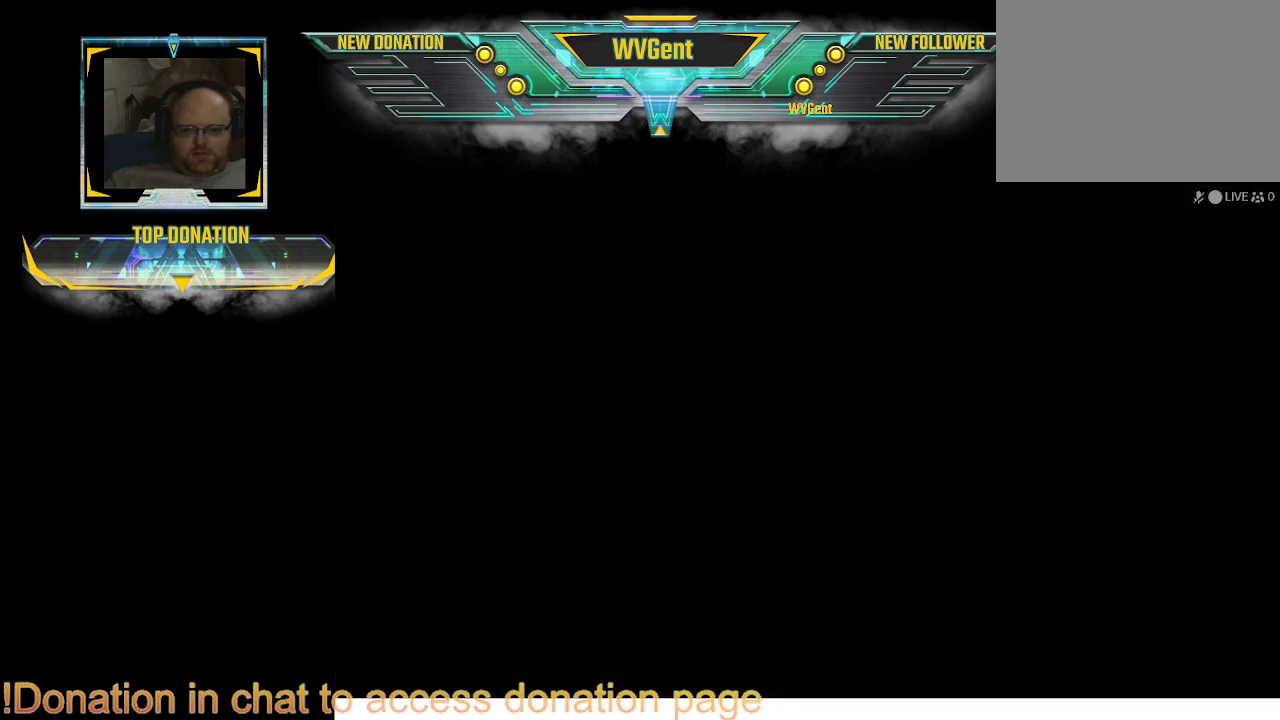
{"buttons": [], "left_stick": "center", "right_stick": "center", "events": []}
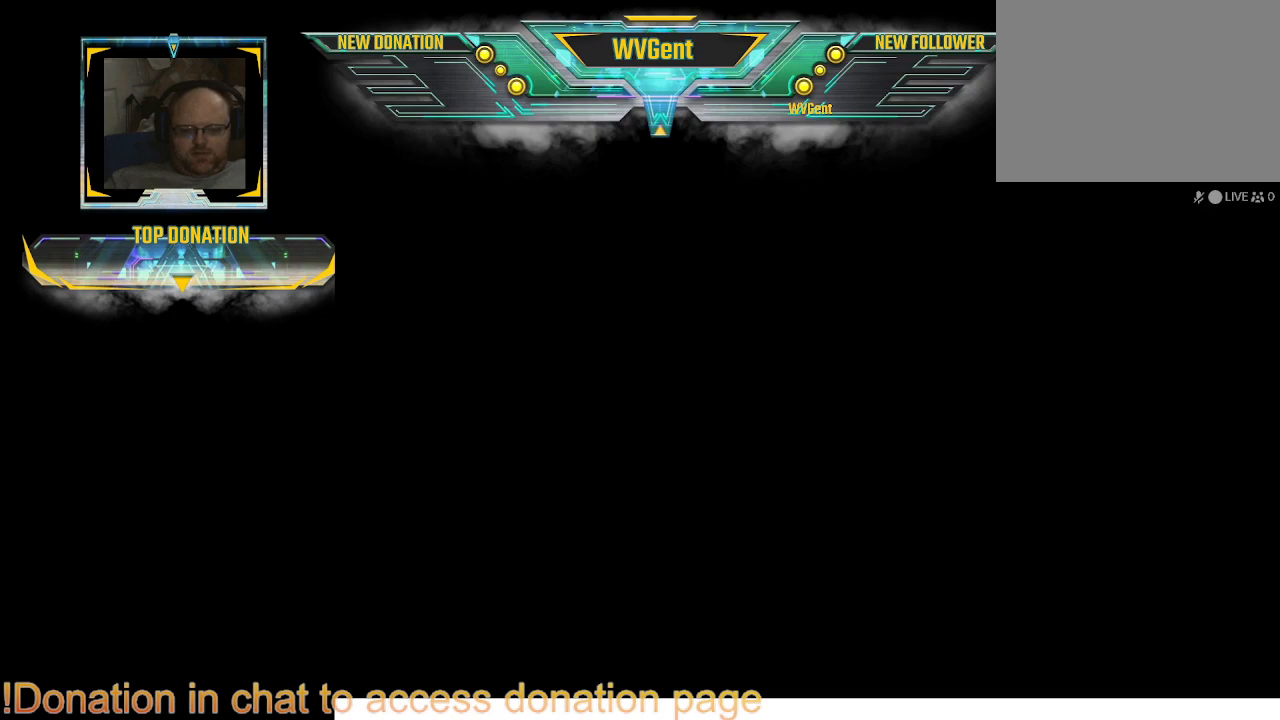
{"buttons": [], "left_stick": "center", "right_stick": "center", "events": []}
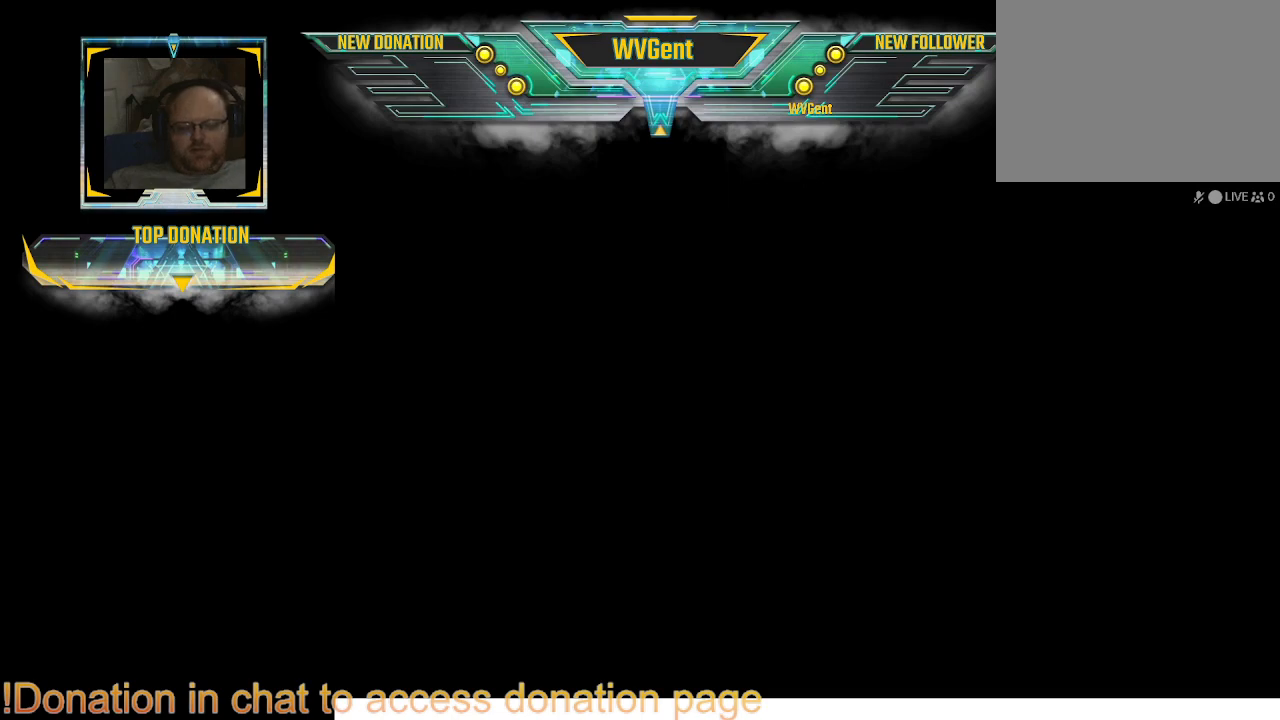
{"buttons": [], "left_stick": "center", "right_stick": "center", "events": []}
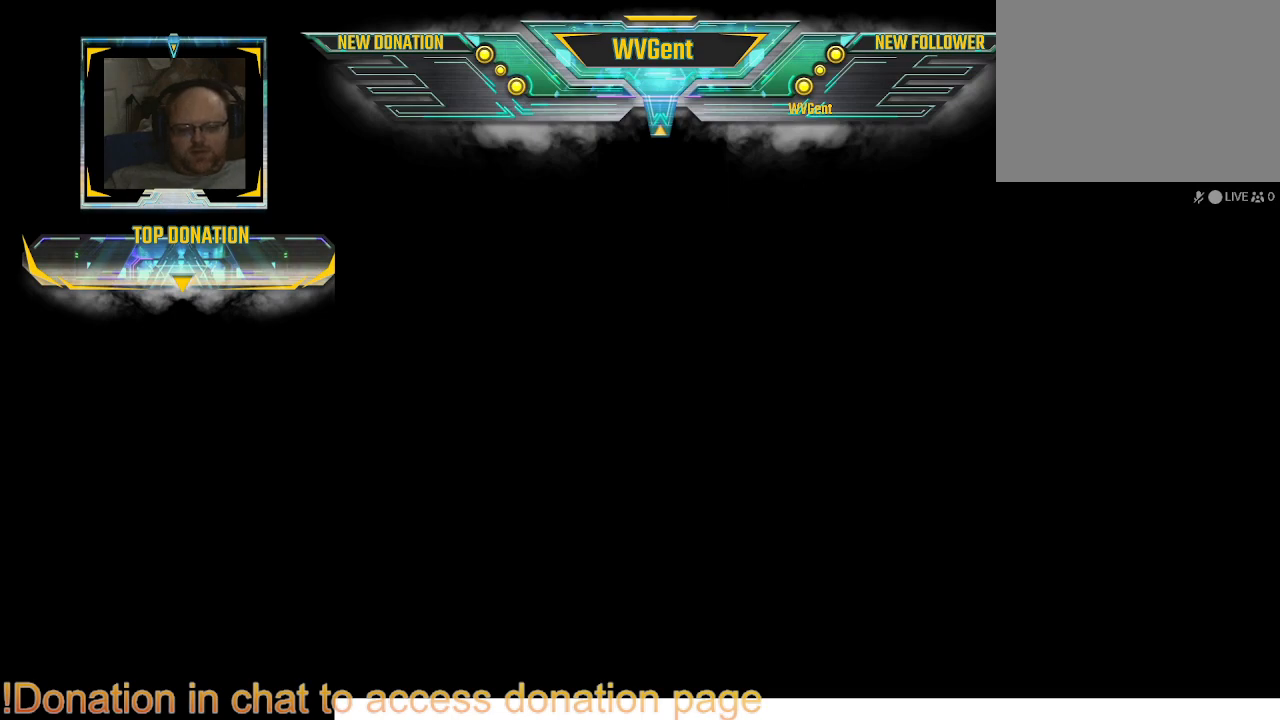
{"buttons": [], "left_stick": "center", "right_stick": "center", "events": []}
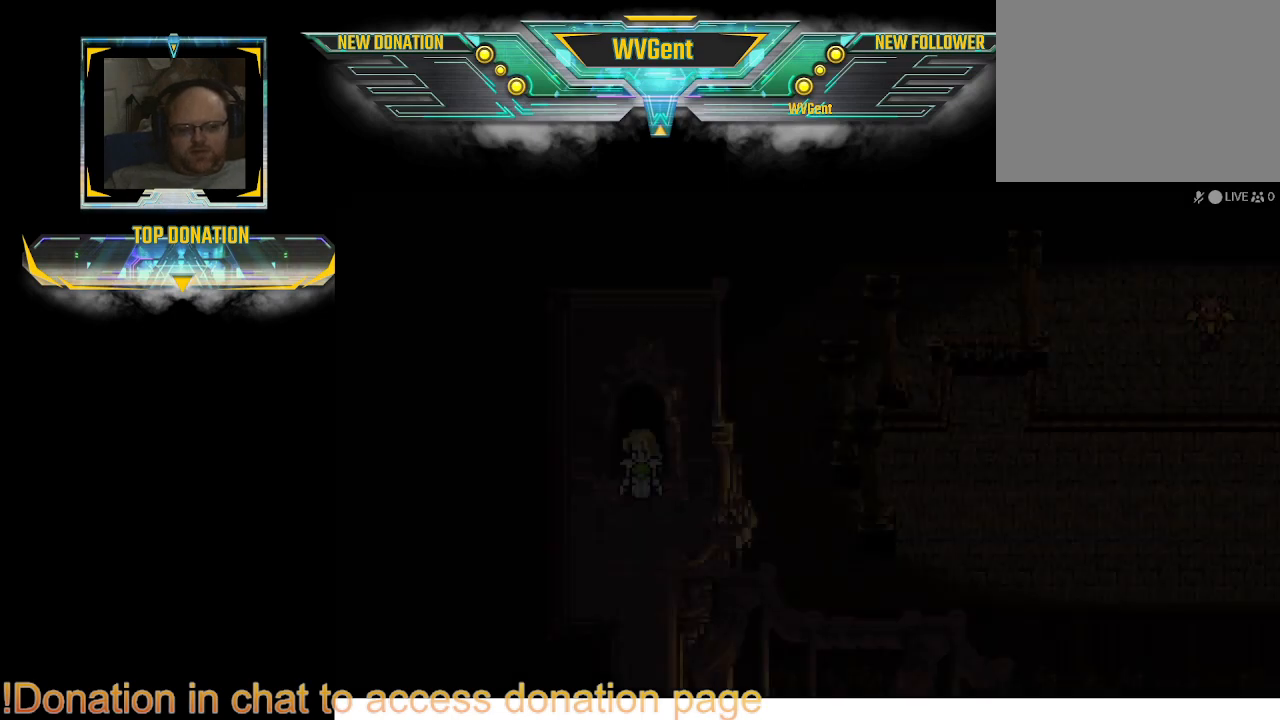
{"buttons": [], "left_stick": "center", "right_stick": "center", "events": []}
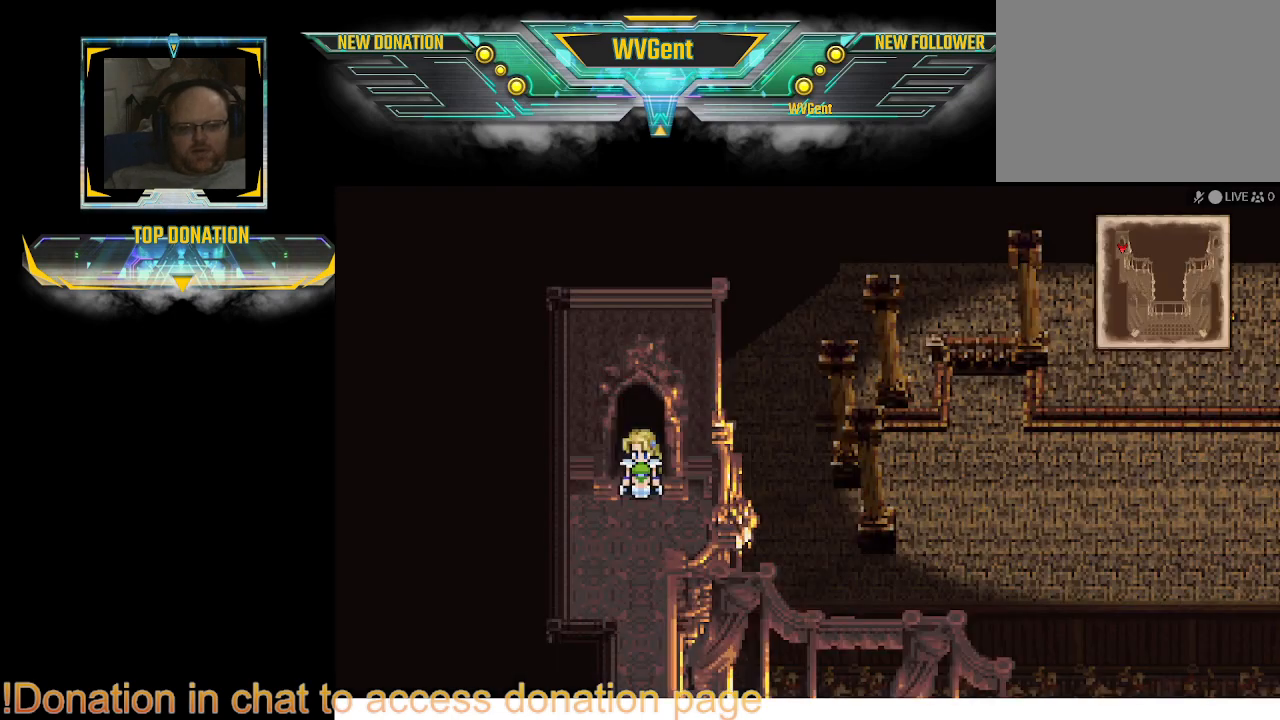
{"buttons": ["CIRCLE"], "left_stick": "down", "right_stick": "center", "events": [[33, "left_stick", "down"], [67, "CIRCLE", "down"]]}
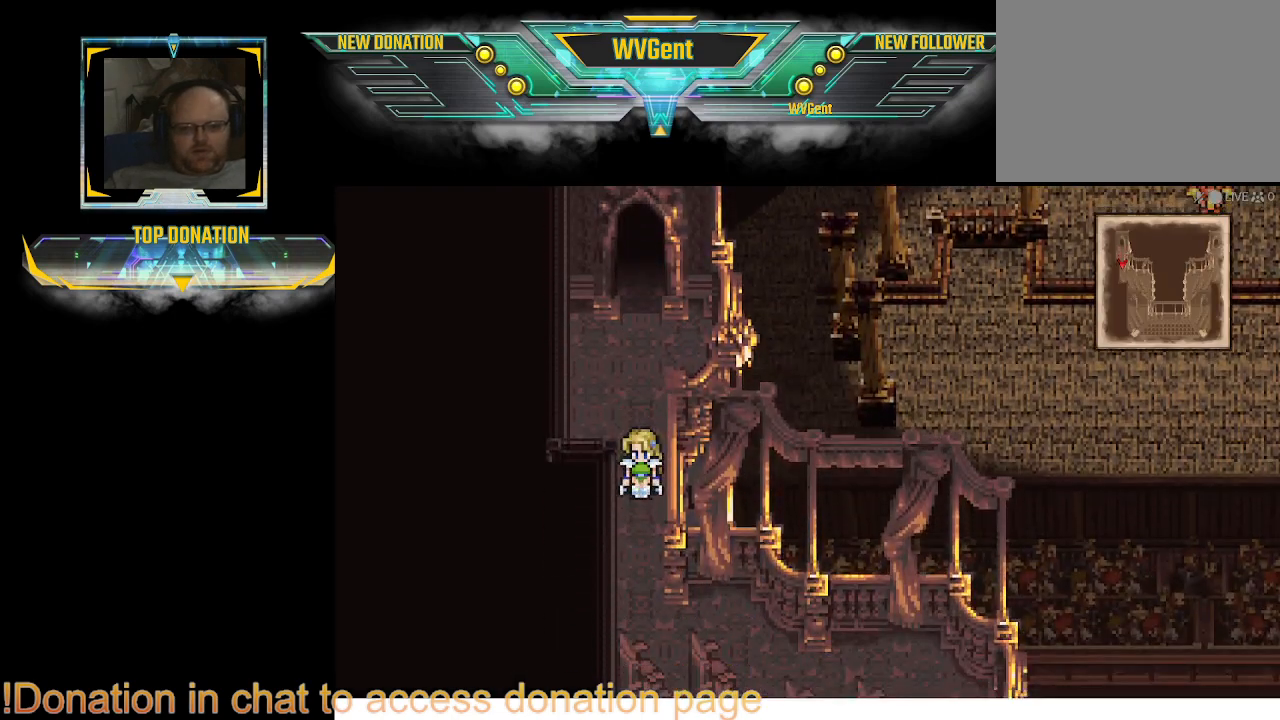
{"buttons": ["CIRCLE"], "left_stick": "right", "right_stick": "center", "events": [[300, "left_stick", "right"]]}
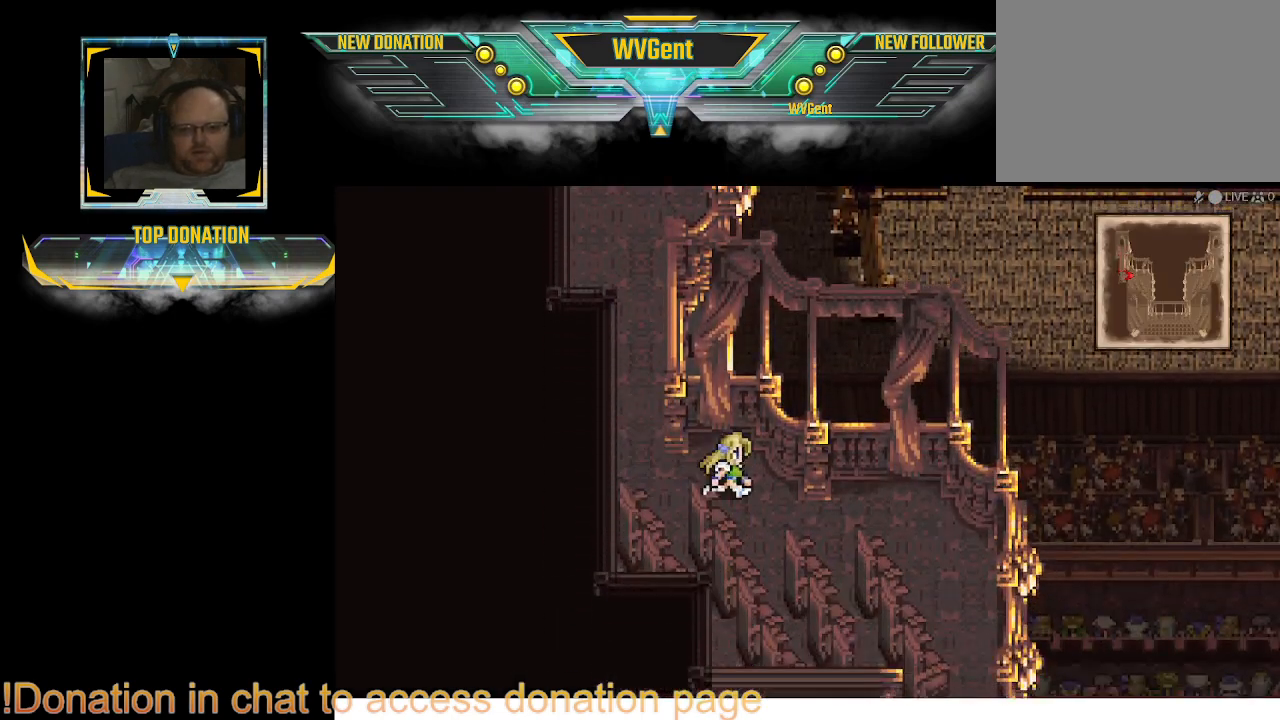
{"buttons": ["CIRCLE"], "left_stick": "down-right", "right_stick": "center", "events": [[333, "left_stick", "down-right"]]}
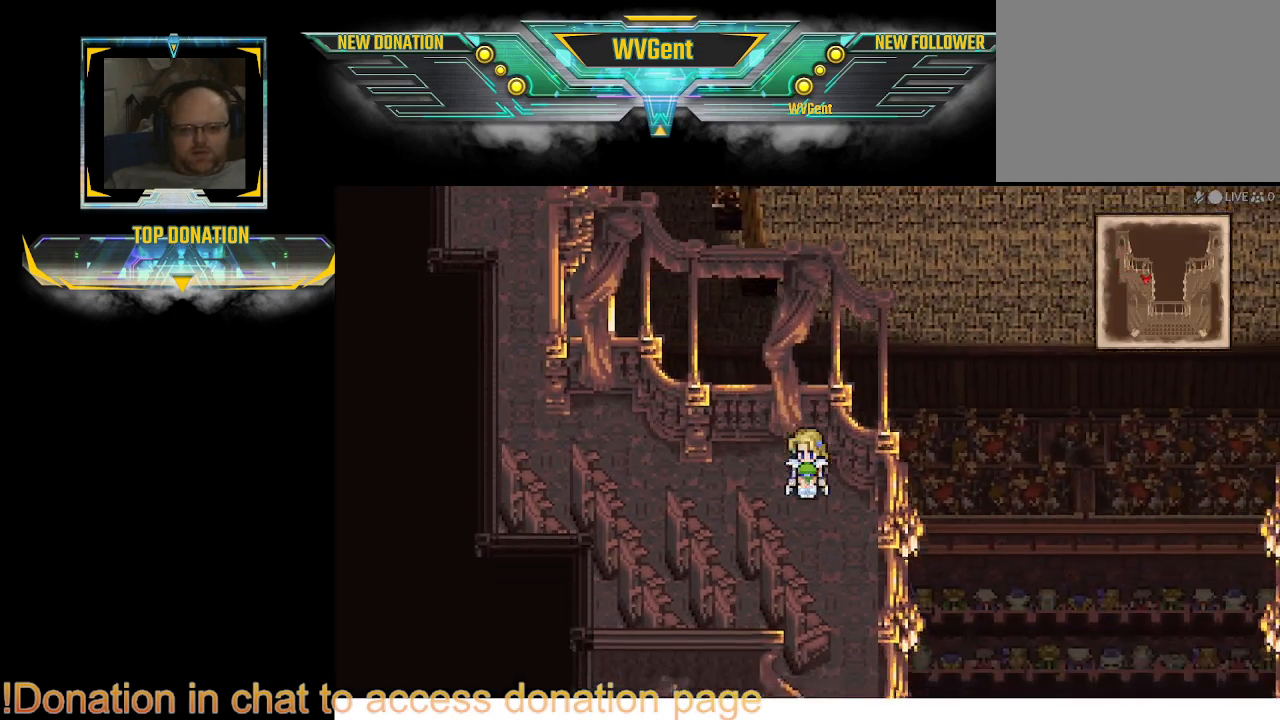
{"buttons": ["CIRCLE"], "left_stick": "down", "right_stick": "center", "events": [[333, "left_stick", "down"]]}
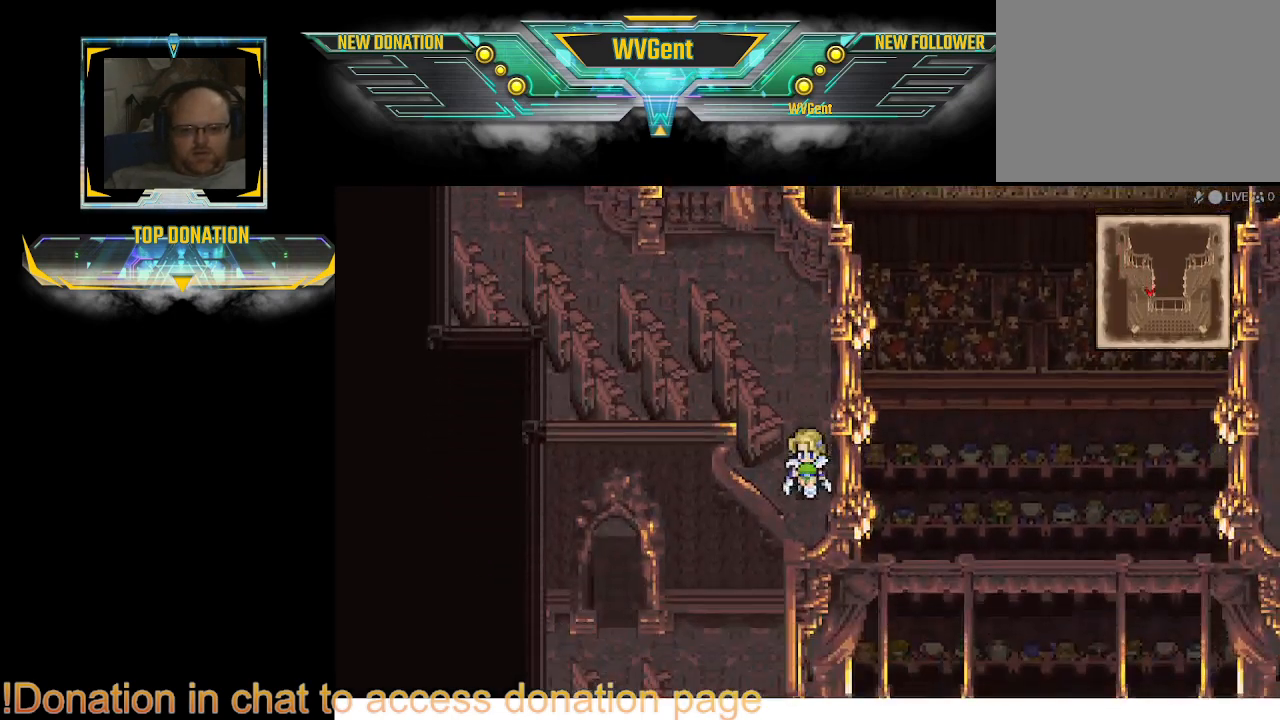
{"buttons": ["CIRCLE"], "left_stick": "down-left", "right_stick": "center", "events": [[67, "left_stick", "down-left"]]}
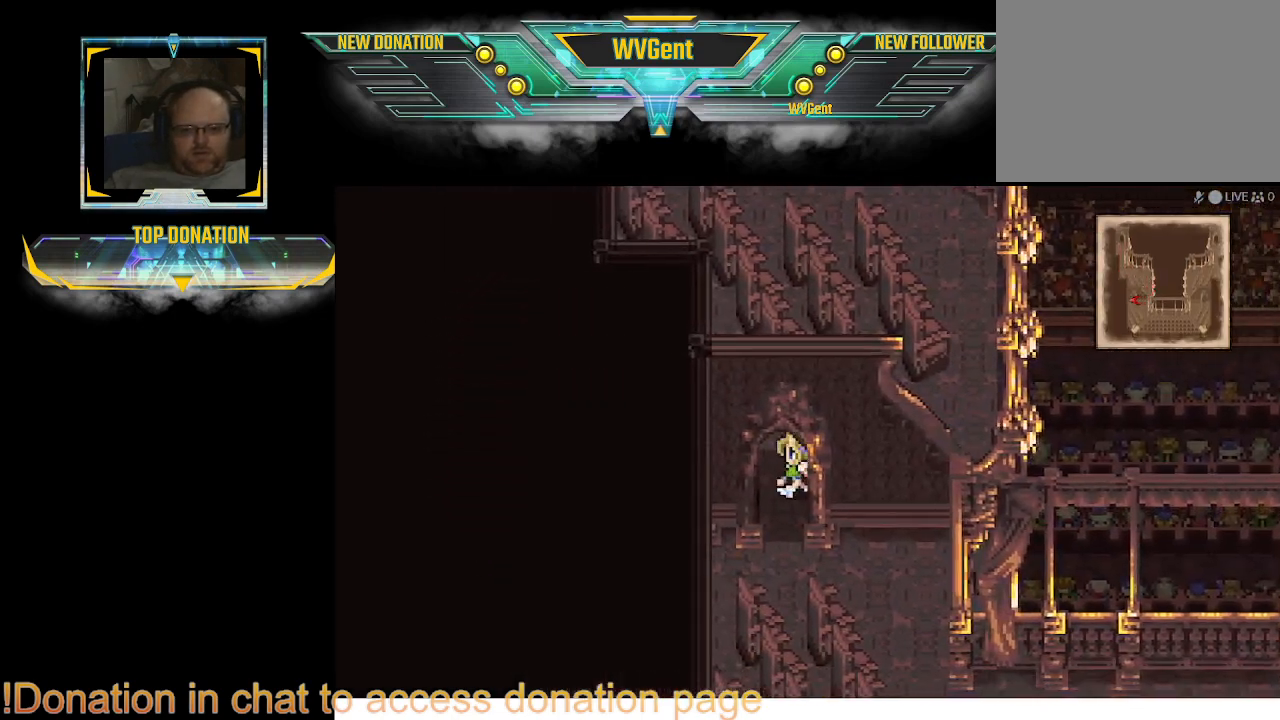
{"buttons": ["CIRCLE"], "left_stick": "right", "right_stick": "center", "events": [[67, "left_stick", "down"], [433, "left_stick", "right"]]}
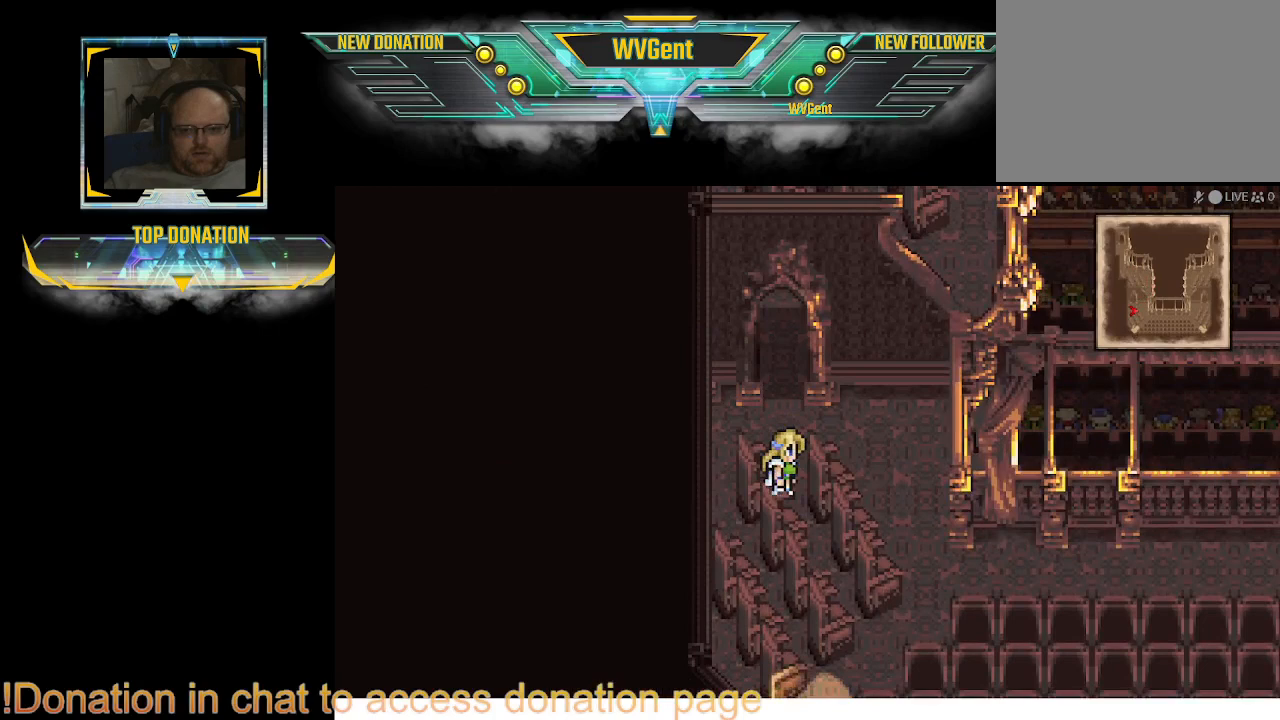
{"buttons": ["CIRCLE"], "left_stick": "right", "right_stick": "center", "events": [[200, "left_stick", "up-right"], [300, "left_stick", "right"]]}
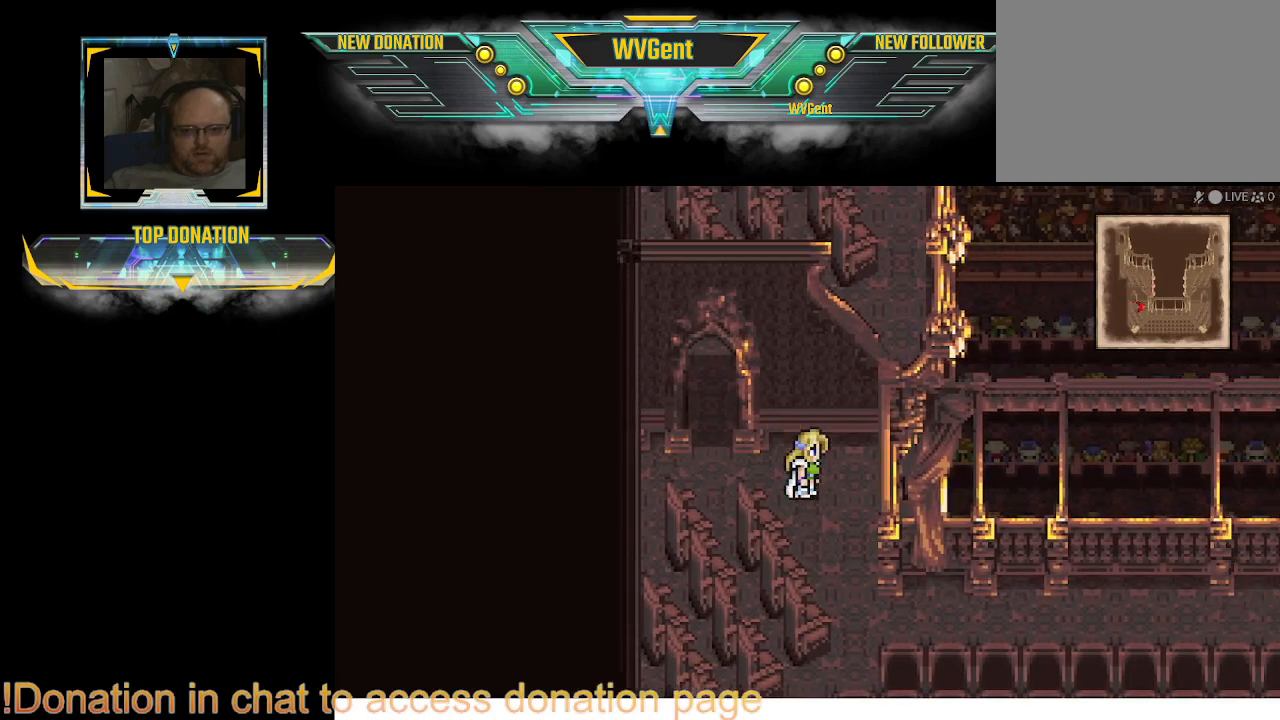
{"buttons": ["CIRCLE"], "left_stick": "right", "right_stick": "center", "events": [[167, "left_stick", "down-right"], [500, "left_stick", "right"]]}
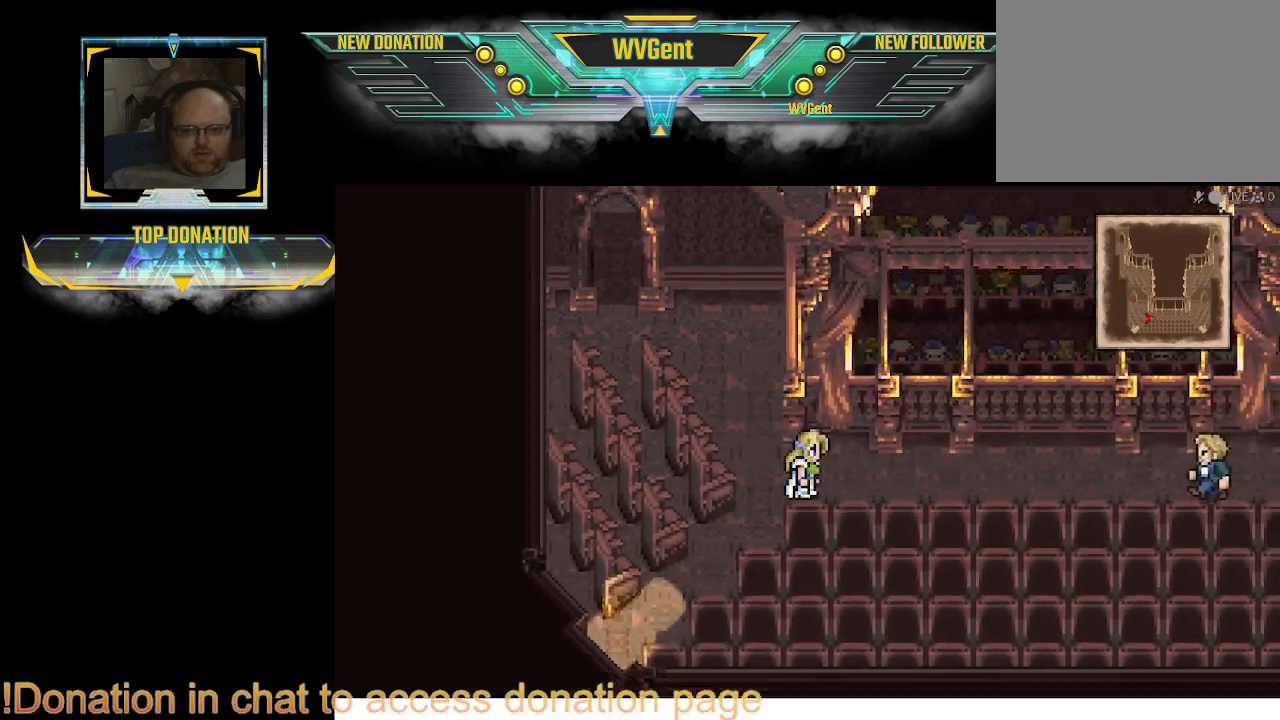
{"buttons": ["CIRCLE"], "left_stick": "right", "right_stick": "center", "events": []}
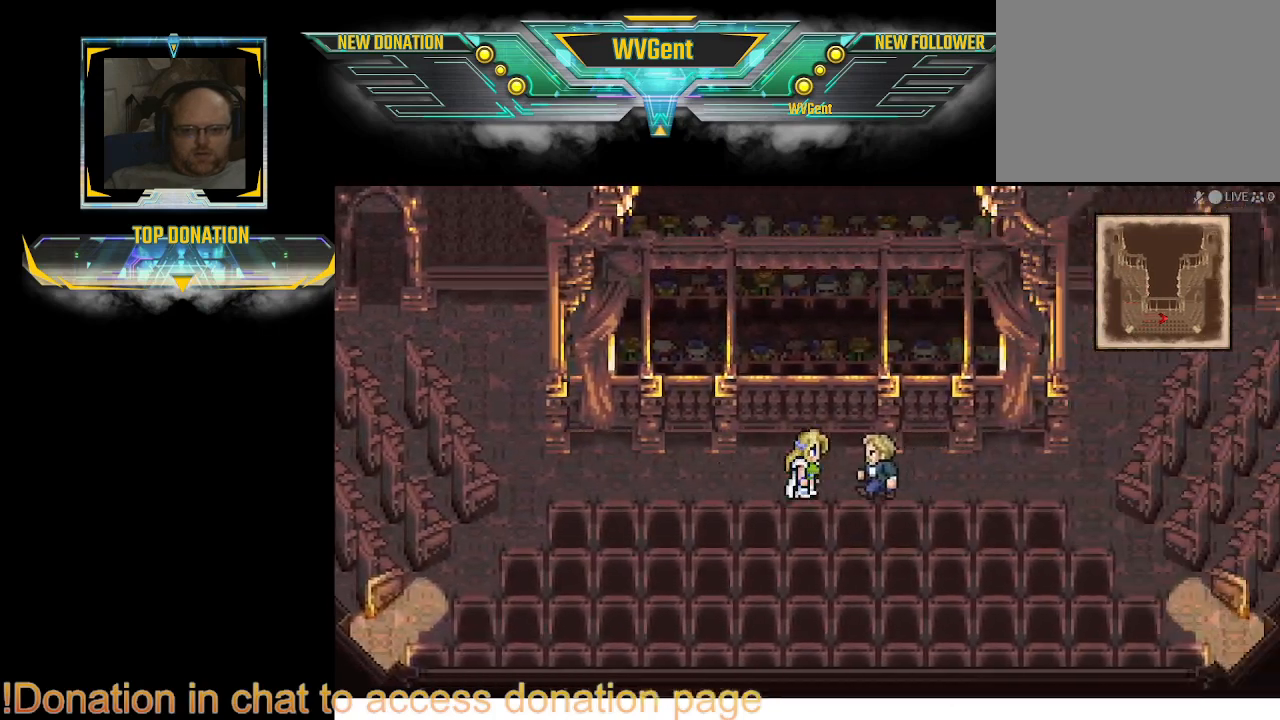
{"buttons": ["CIRCLE"], "left_stick": "up-right", "right_stick": "center", "events": [[400, "left_stick", "up"], [467, "left_stick", "up-right"]]}
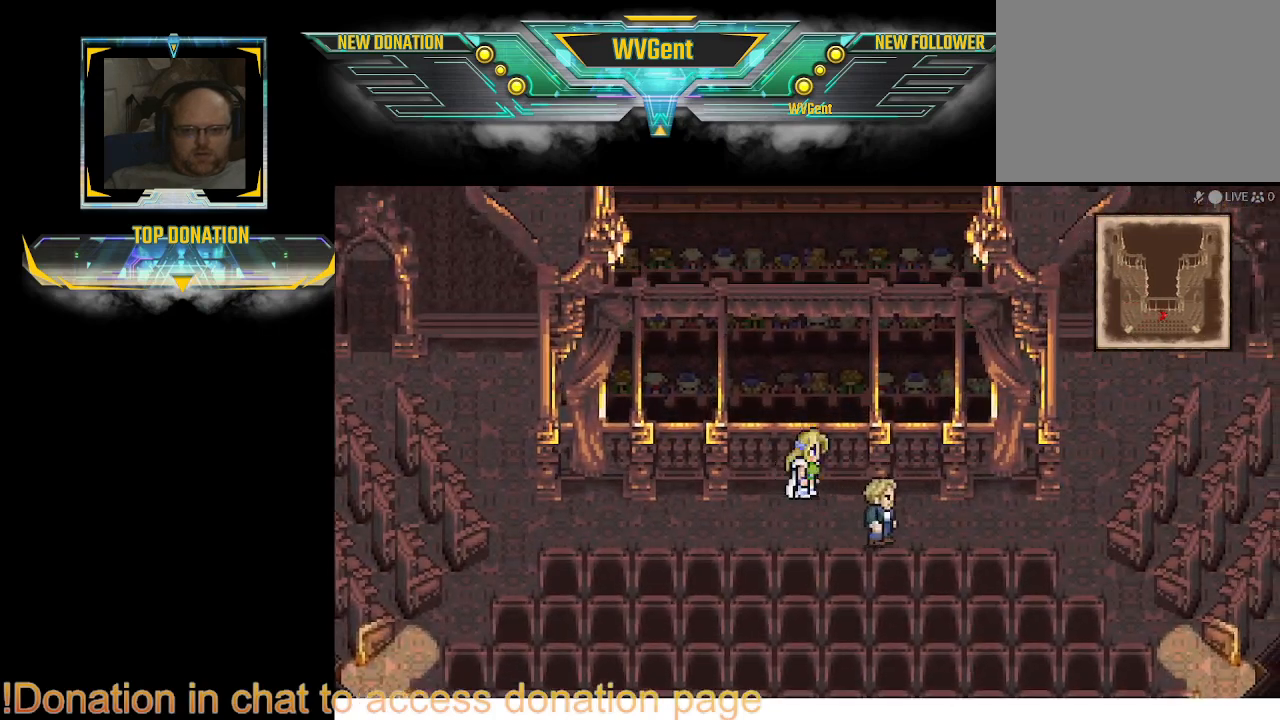
{"buttons": ["CIRCLE"], "left_stick": "right", "right_stick": "center", "events": [[67, "left_stick", "right"]]}
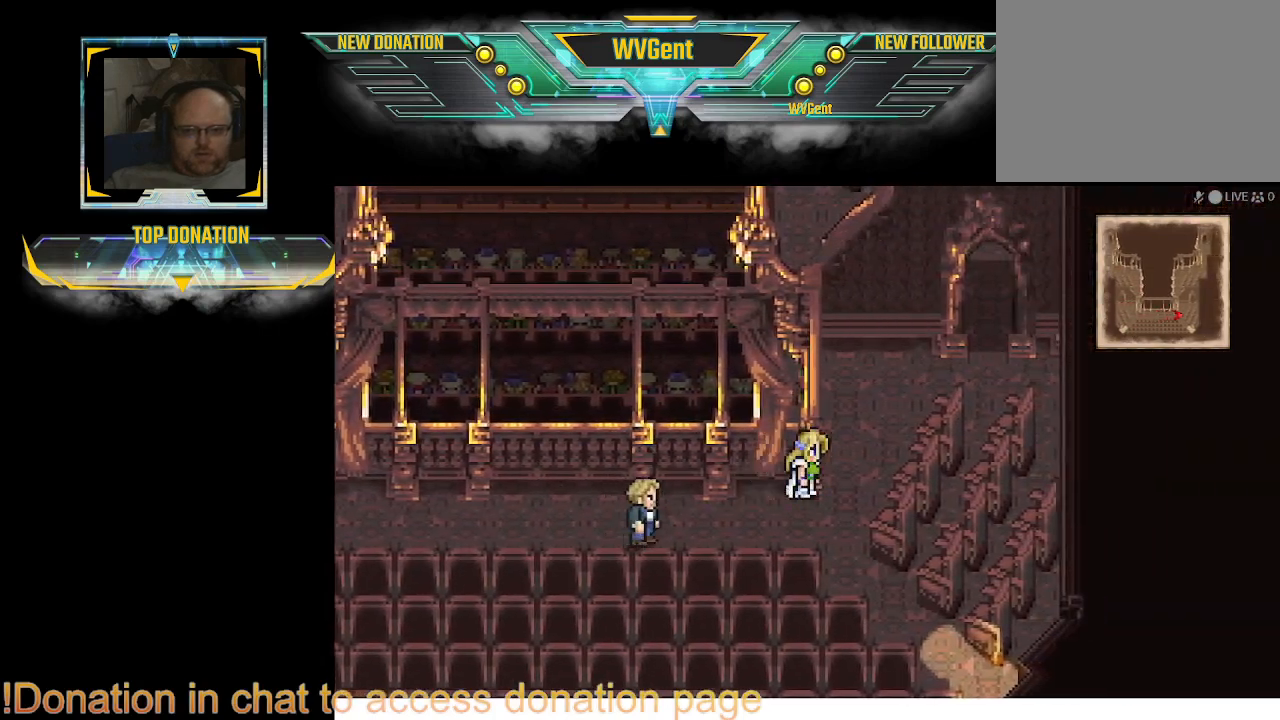
{"buttons": ["CIRCLE"], "left_stick": "up-right", "right_stick": "center", "events": [[167, "left_stick", "up"], [267, "left_stick", "up-right"]]}
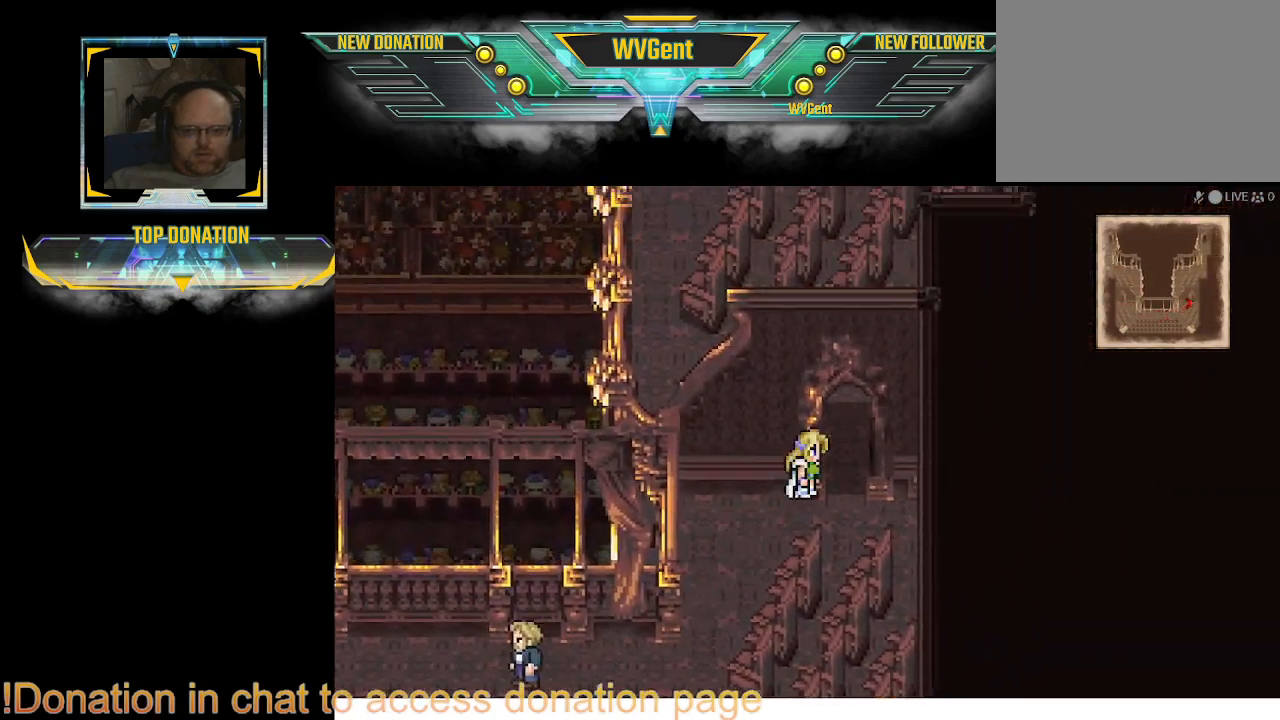
{"buttons": ["CIRCLE"], "left_stick": "up", "right_stick": "center", "events": [[33, "left_stick", "up"]]}
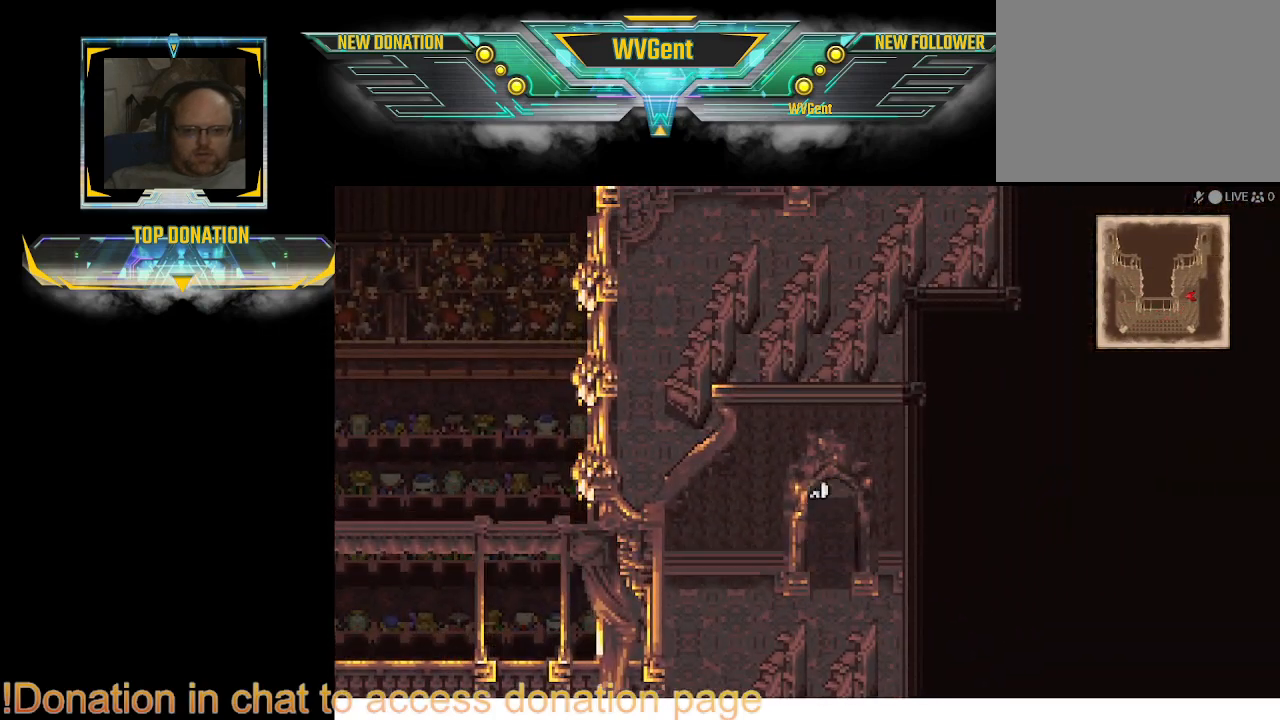
{"buttons": ["CIRCLE"], "left_stick": "up", "right_stick": "center", "events": [[33, "left_stick", "left"], [400, "left_stick", "up"]]}
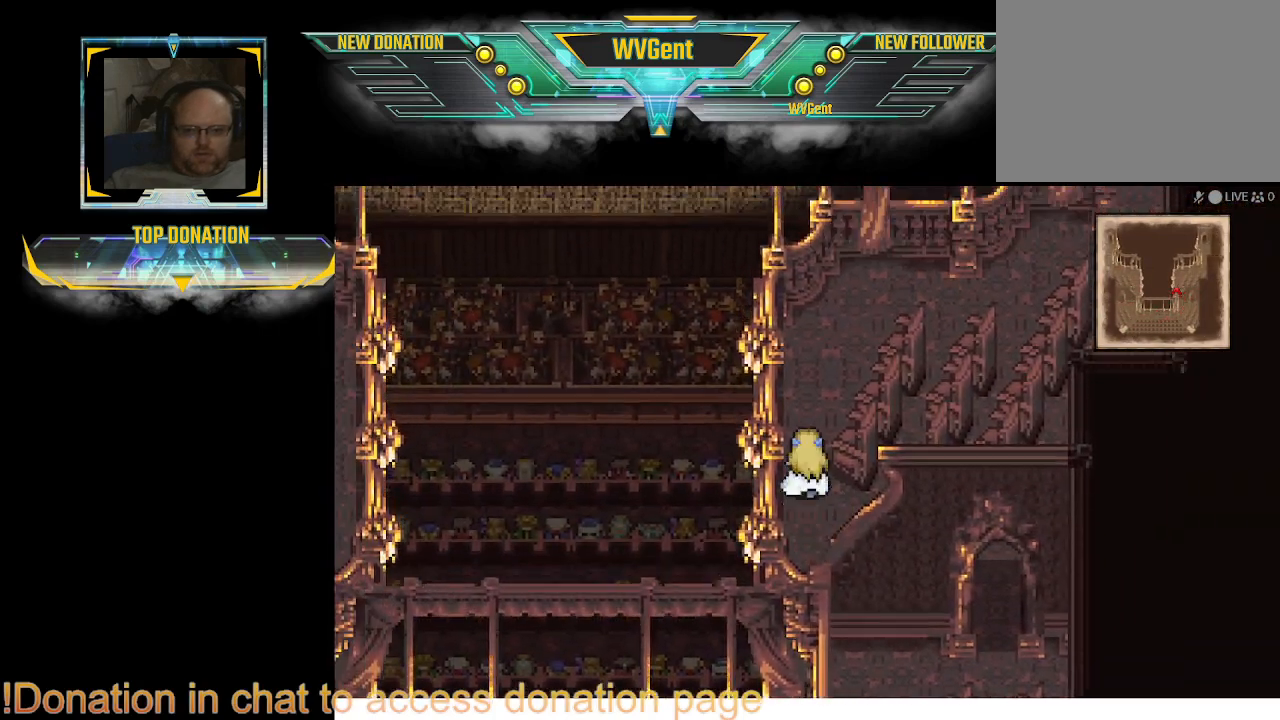
{"buttons": ["CIRCLE"], "left_stick": "right", "right_stick": "center", "events": [[267, "left_stick", "up-right"], [500, "left_stick", "right"]]}
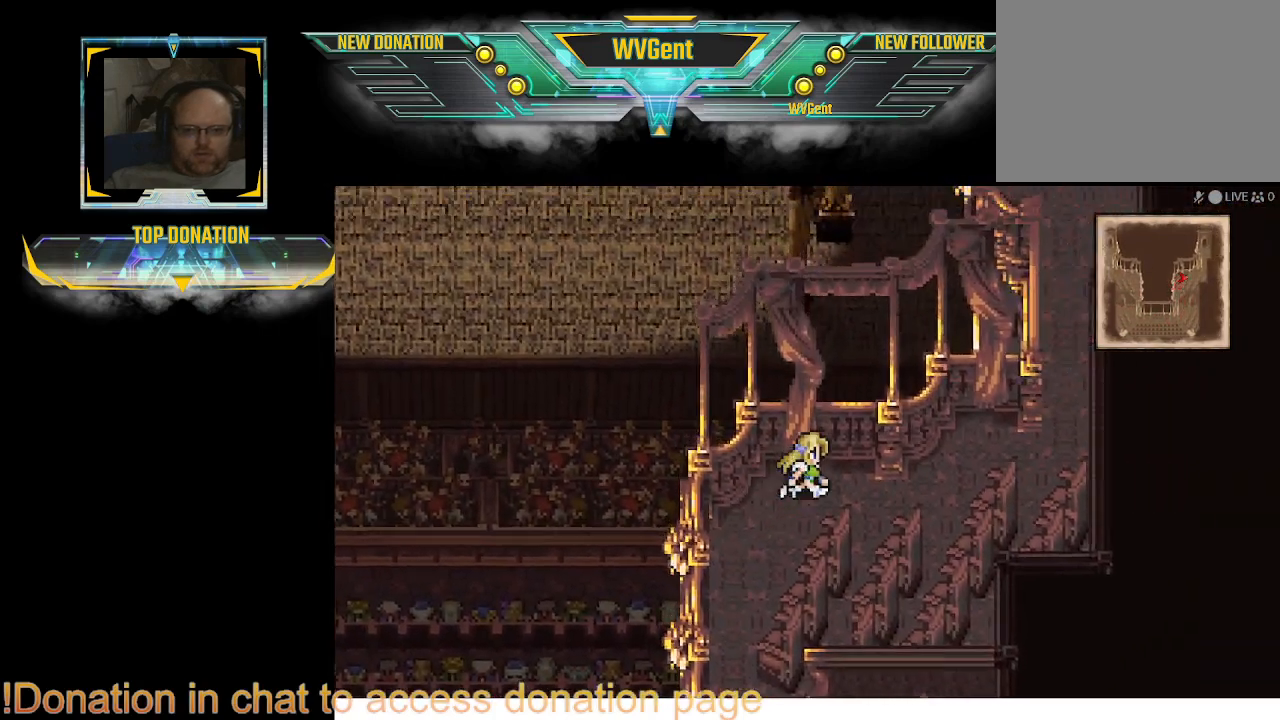
{"buttons": ["CIRCLE"], "left_stick": "up-right", "right_stick": "center", "events": [[333, "left_stick", "up-right"]]}
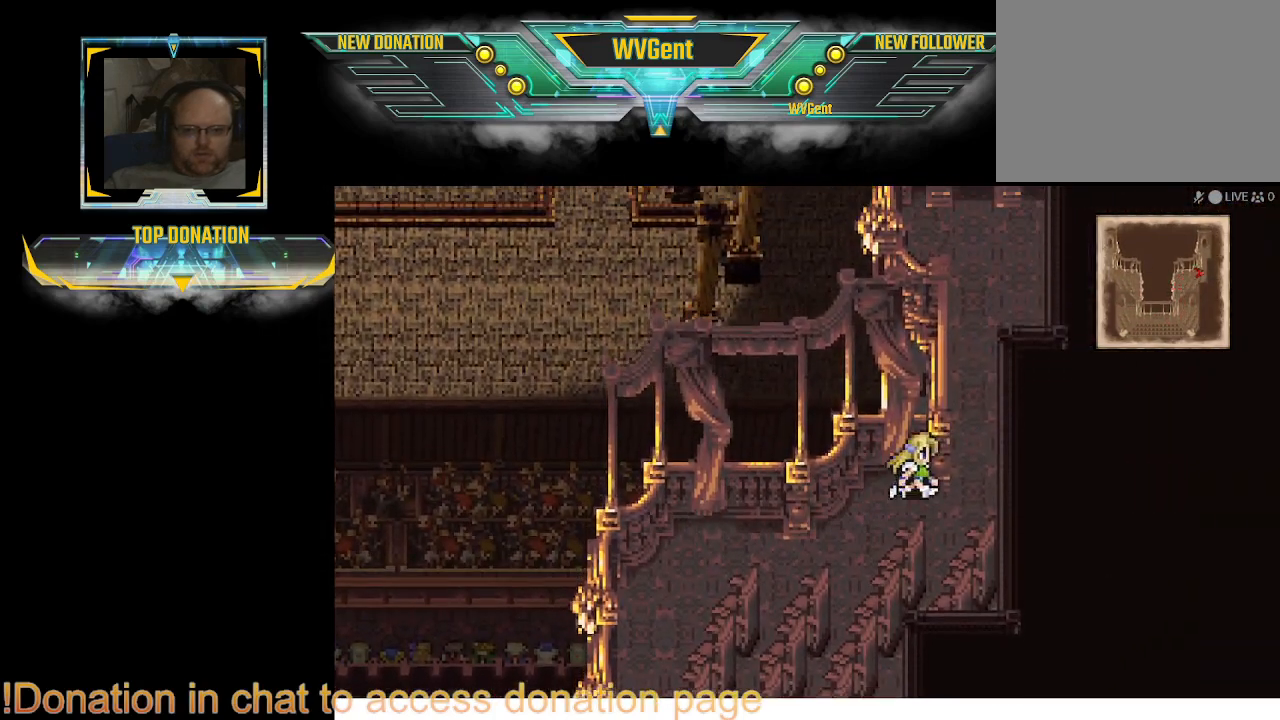
{"buttons": ["CIRCLE"], "left_stick": "up", "right_stick": "center", "events": [[233, "left_stick", "up"]]}
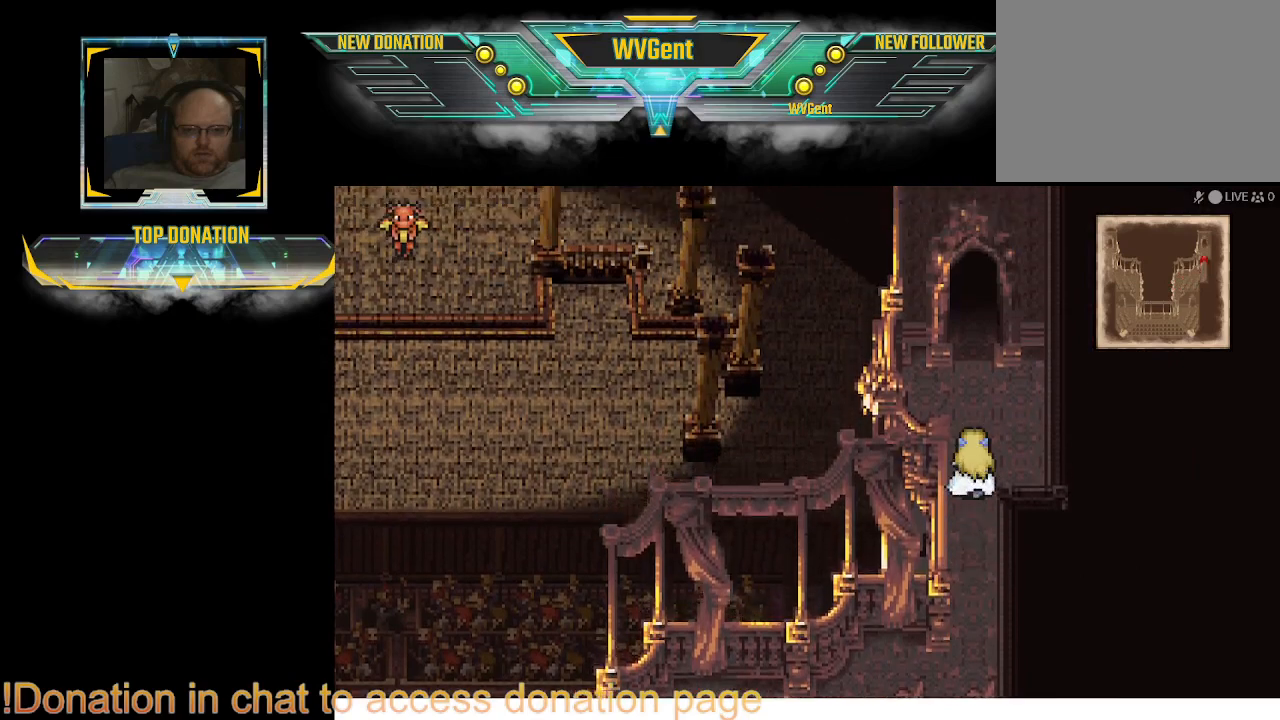
{"buttons": ["CIRCLE"], "left_stick": "up", "right_stick": "center", "events": []}
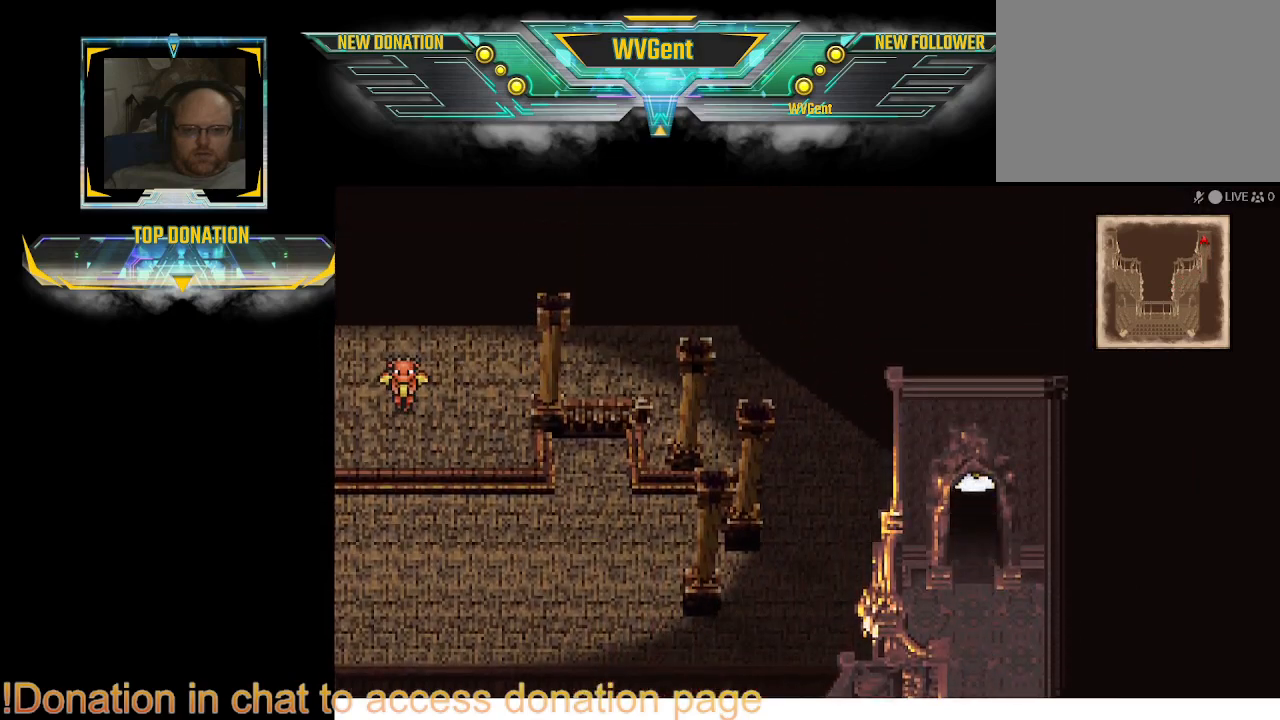
{"buttons": [], "left_stick": "center", "right_stick": "center", "events": [[400, "CIRCLE", "up"], [467, "left_stick", "center"]]}